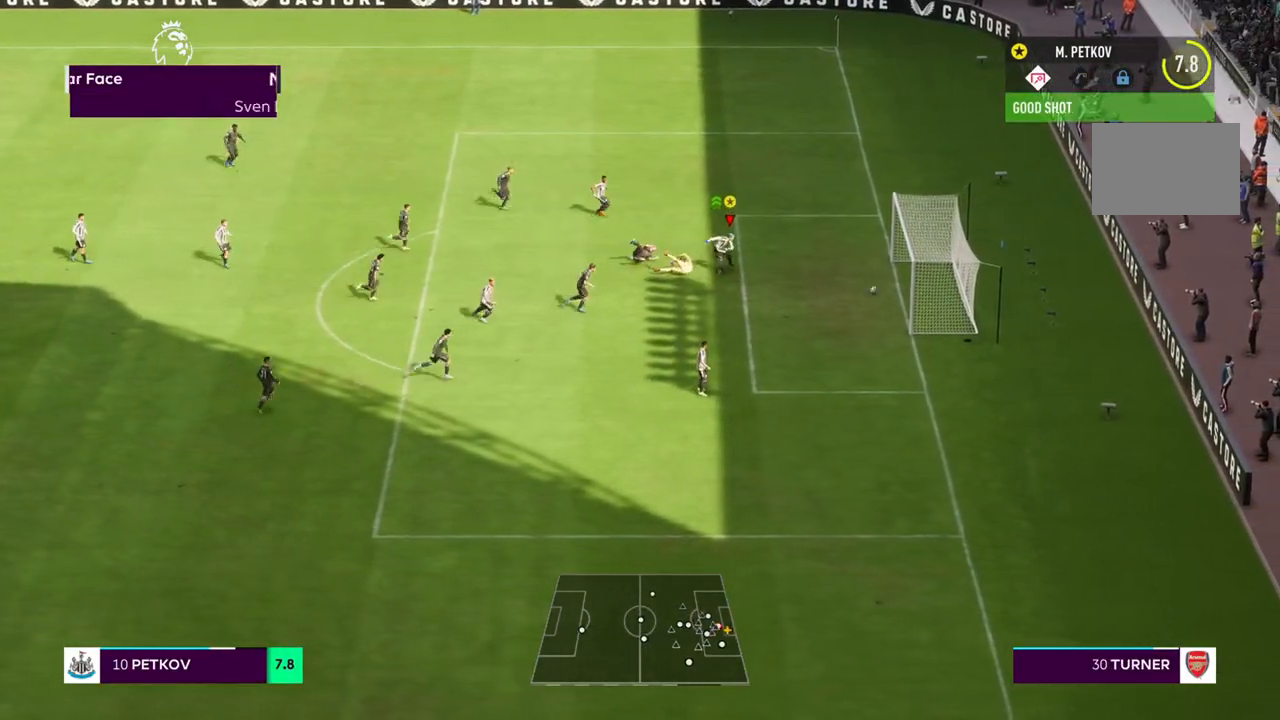
Gameplay with a controller (PlayStation layout); each line is a JSON object with the inputs held at the frame after it. "events" lists button and stick changes between this image and that frame as [ms after this image, input, new state], when the widget could be followed in between. Not read: L3 R3.
{"buttons": [], "left_stick": "right", "right_stick": "center", "events": [[133, "R2", "up"], [217, "left_stick", "right"]]}
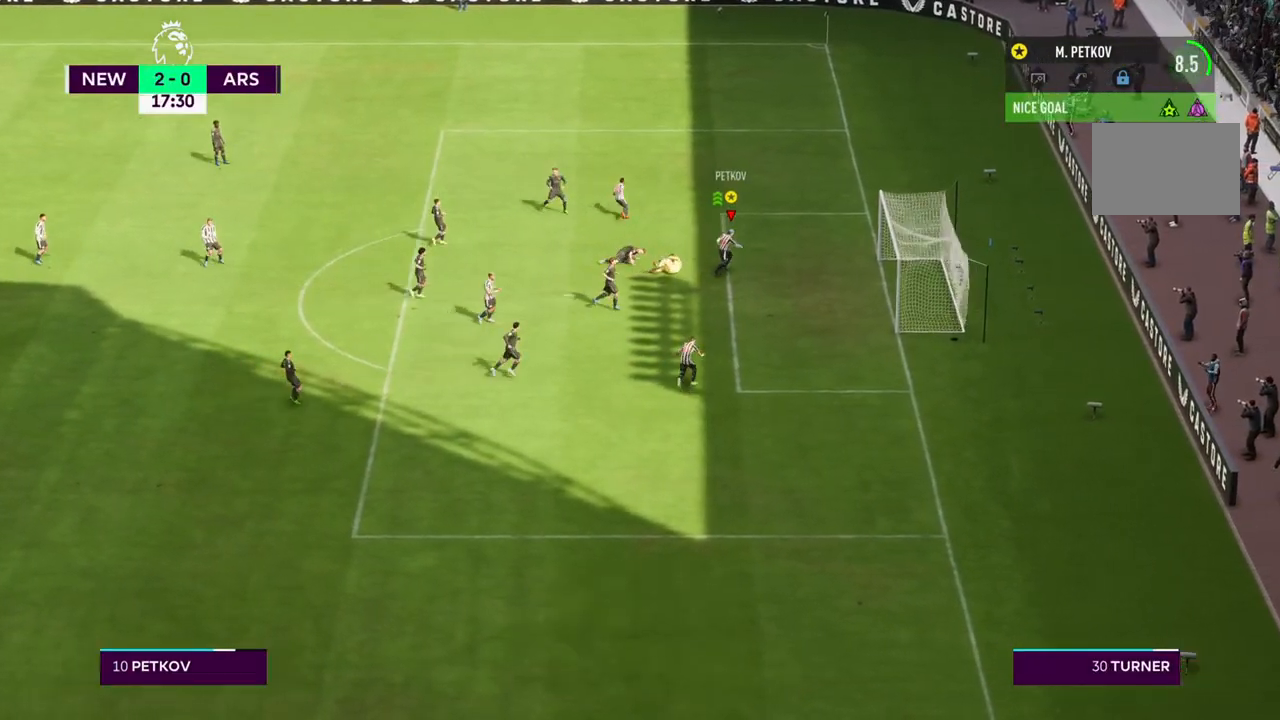
{"buttons": ["CROSS", "L1", "R1"], "left_stick": "up", "right_stick": "center", "events": [[17, "left_stick", "center"], [183, "left_stick", "up"], [283, "CROSS", "down"], [283, "R1", "down"], [383, "L1", "down"]]}
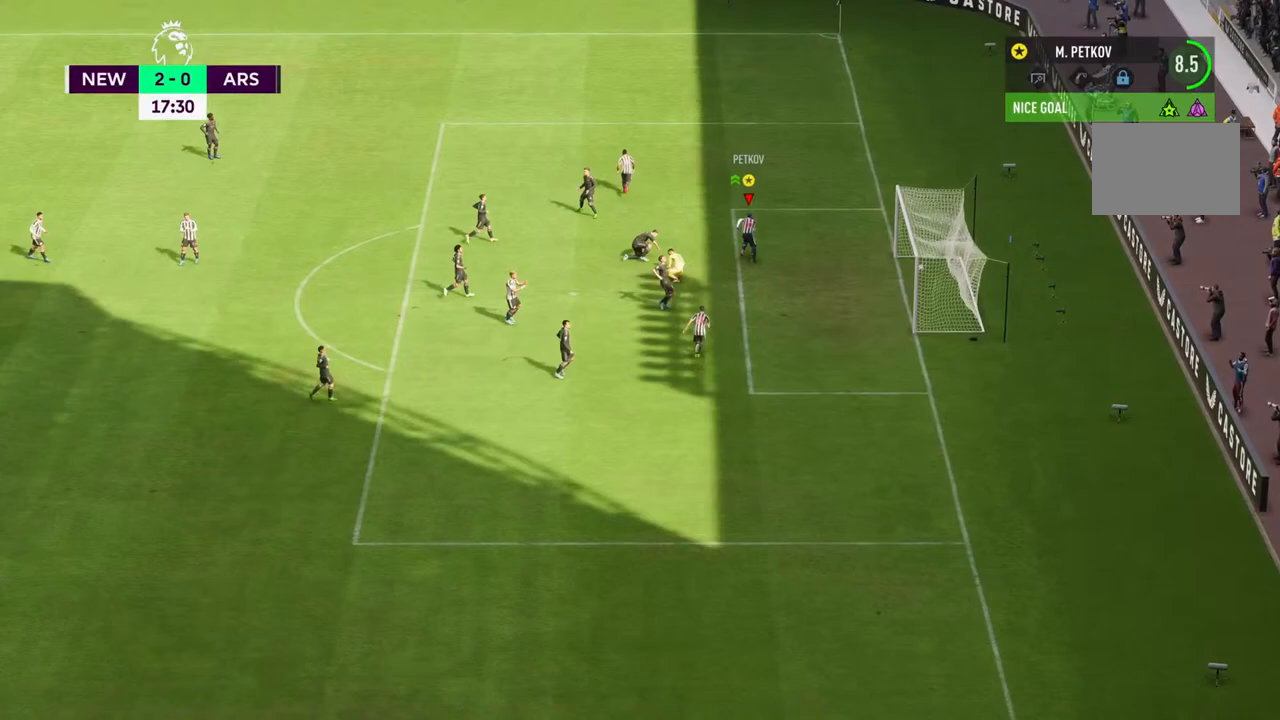
{"buttons": ["R1"], "left_stick": "up", "right_stick": "center", "events": [[133, "CROSS", "up"], [133, "L1", "up"], [133, "R1", "up"], [150, "CROSS", "down"], [150, "L1", "down"], [150, "R1", "down"], [283, "L1", "up"], [350, "CROSS", "up"]]}
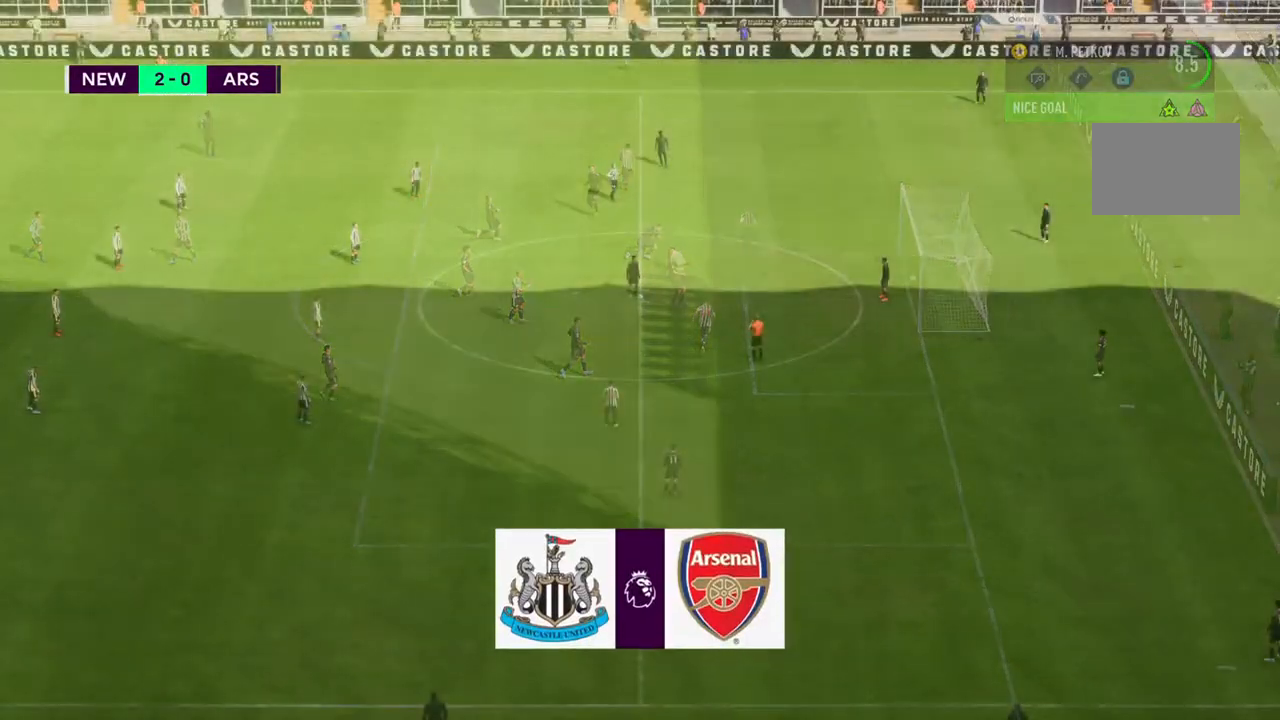
{"buttons": [], "left_stick": "center", "right_stick": "center", "events": [[83, "R1", "up"], [200, "left_stick", "center"]]}
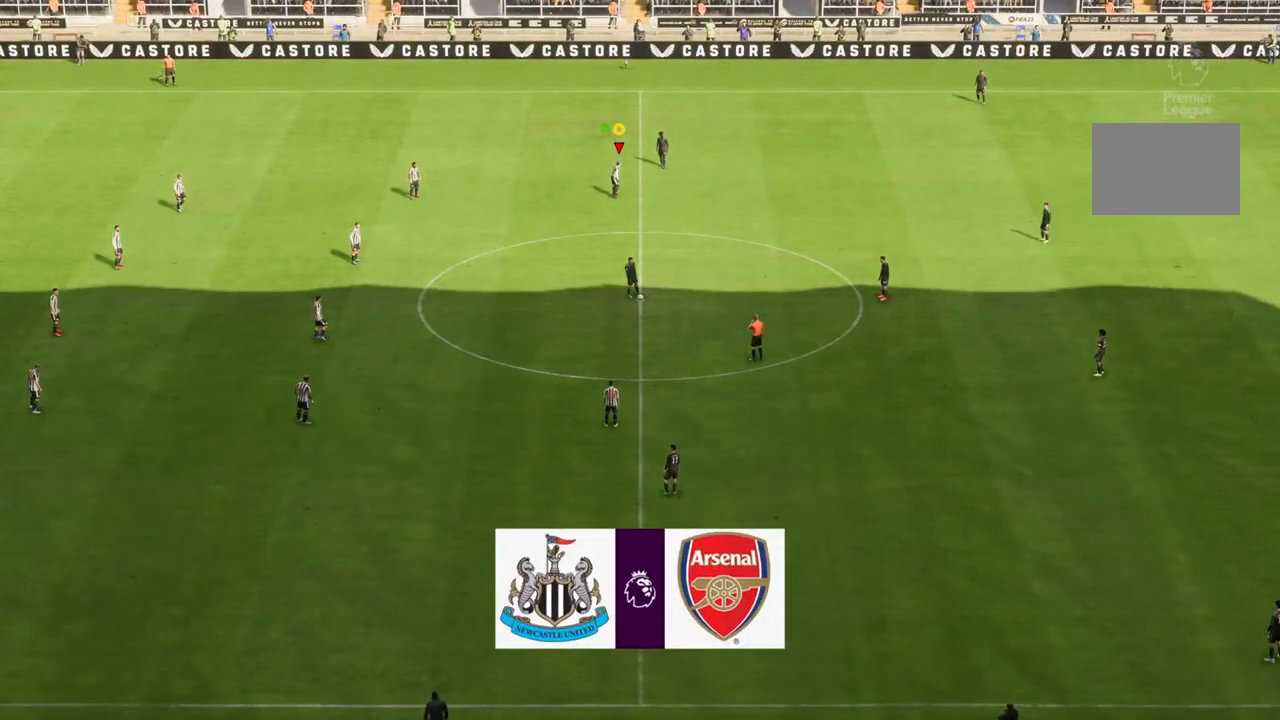
{"buttons": [], "left_stick": "center", "right_stick": "center", "events": []}
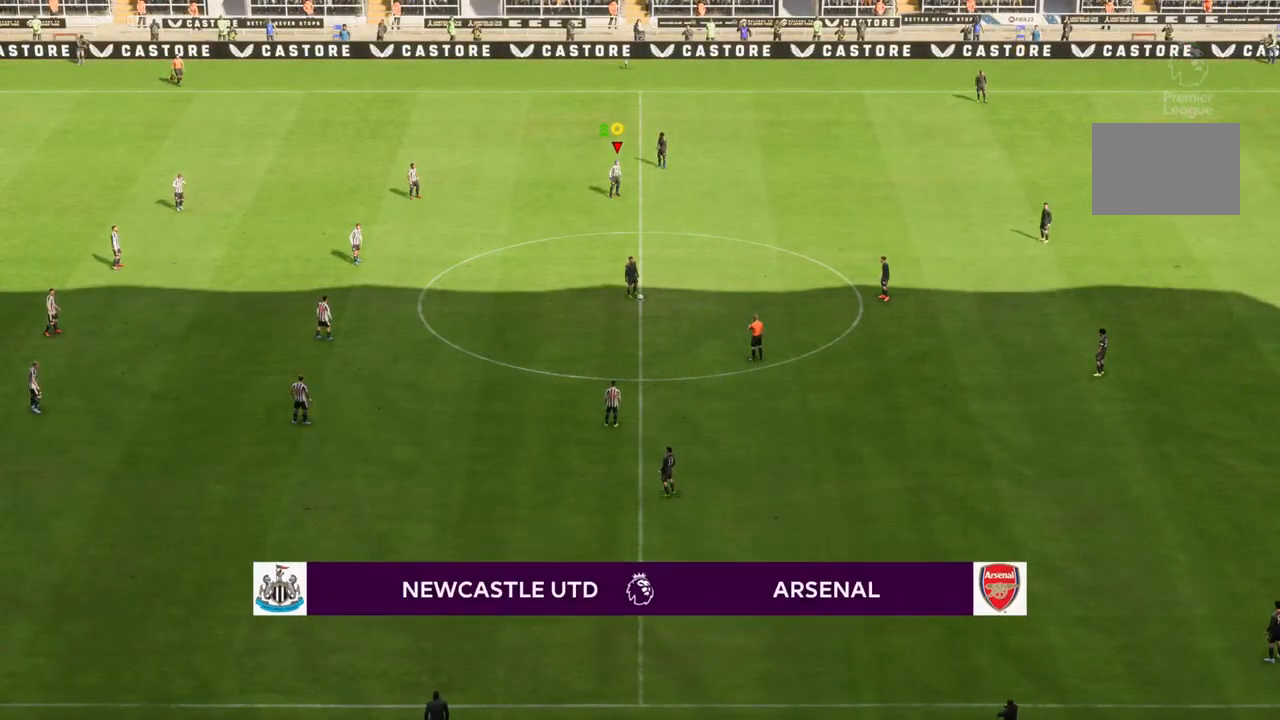
{"buttons": [], "left_stick": "down", "right_stick": "center", "events": [[67, "left_stick", "down-left"], [400, "left_stick", "down"]]}
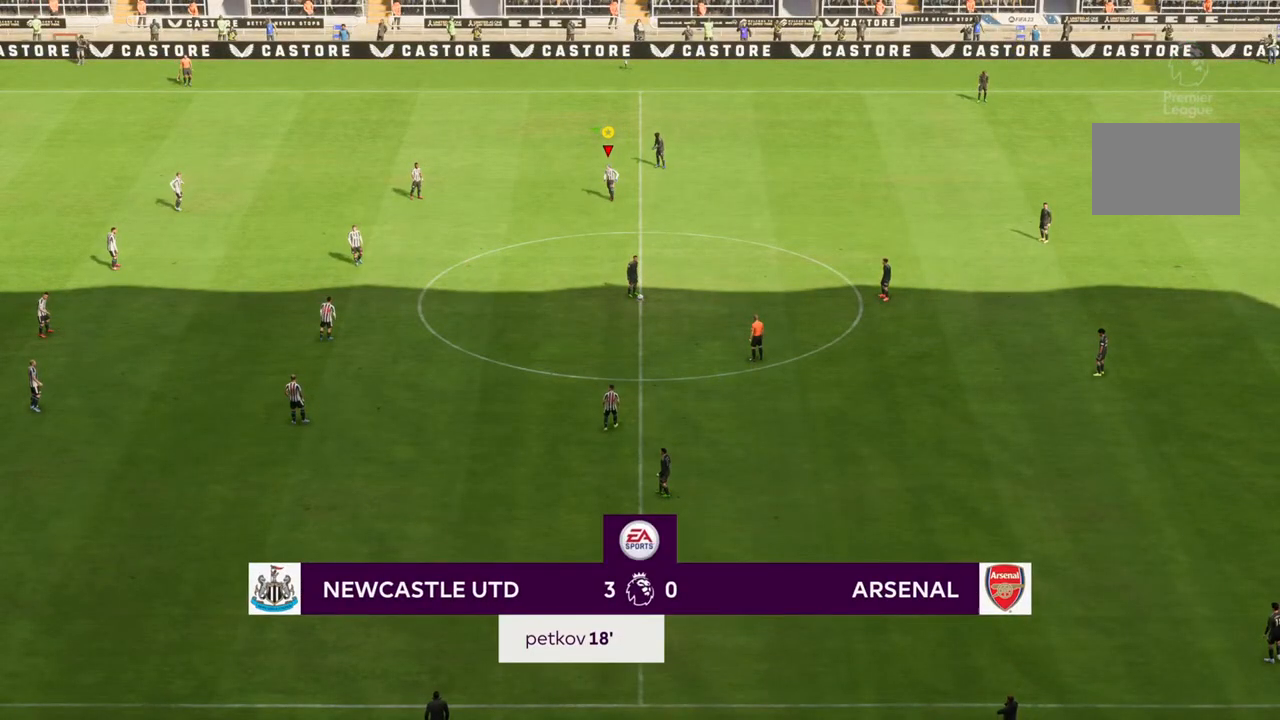
{"buttons": [], "left_stick": "down", "right_stick": "center", "events": []}
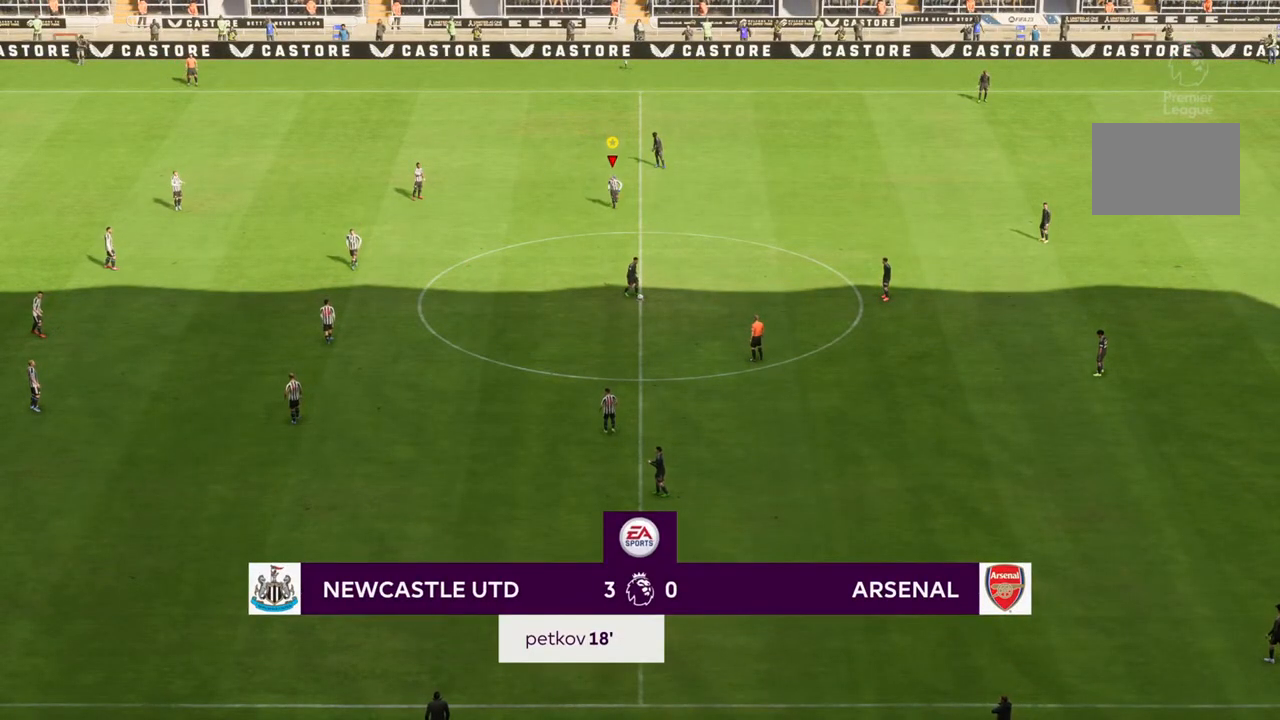
{"buttons": [], "left_stick": "down", "right_stick": "center", "events": []}
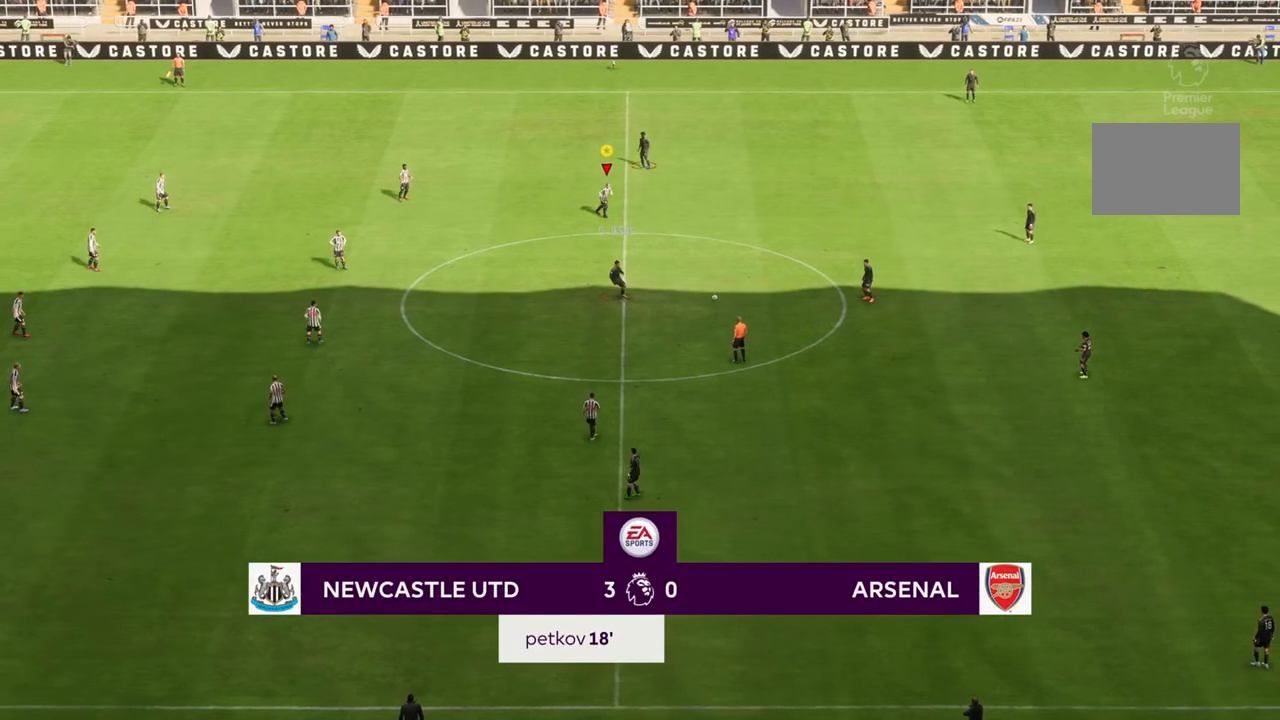
{"buttons": [], "left_stick": "down", "right_stick": "center", "events": []}
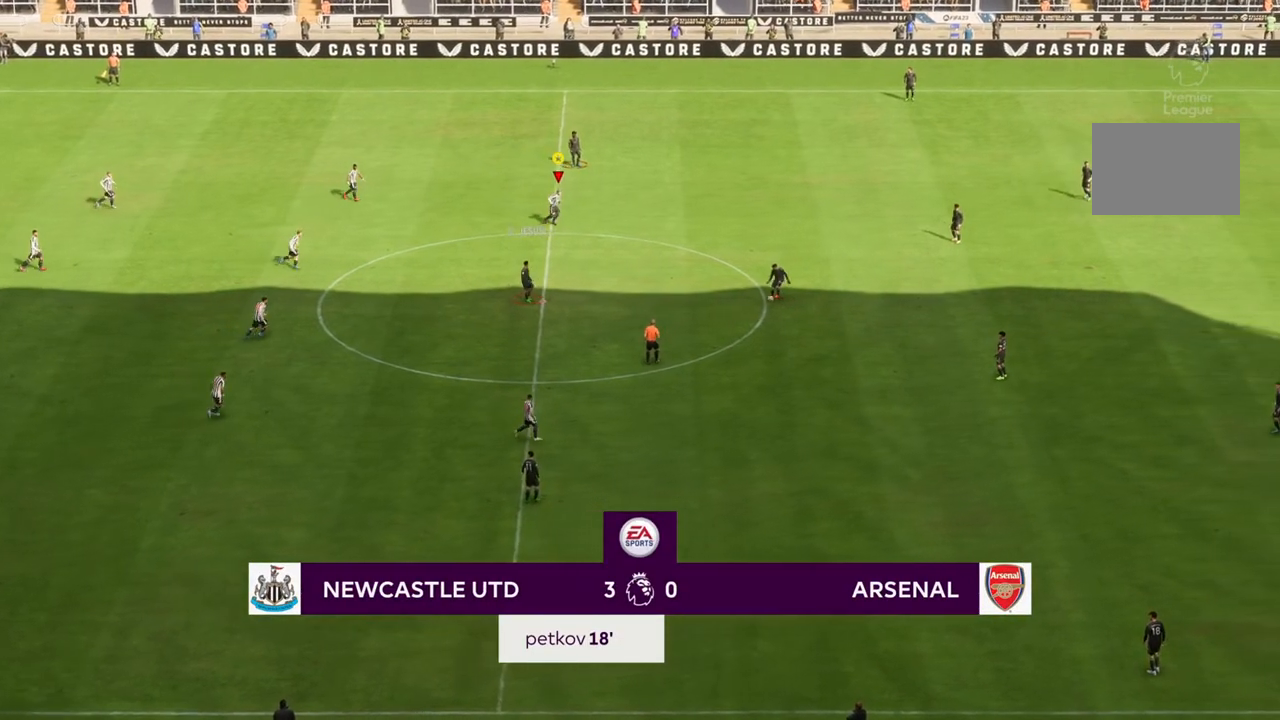
{"buttons": ["R2"], "left_stick": "down", "right_stick": "center", "events": [[183, "R2", "down"]]}
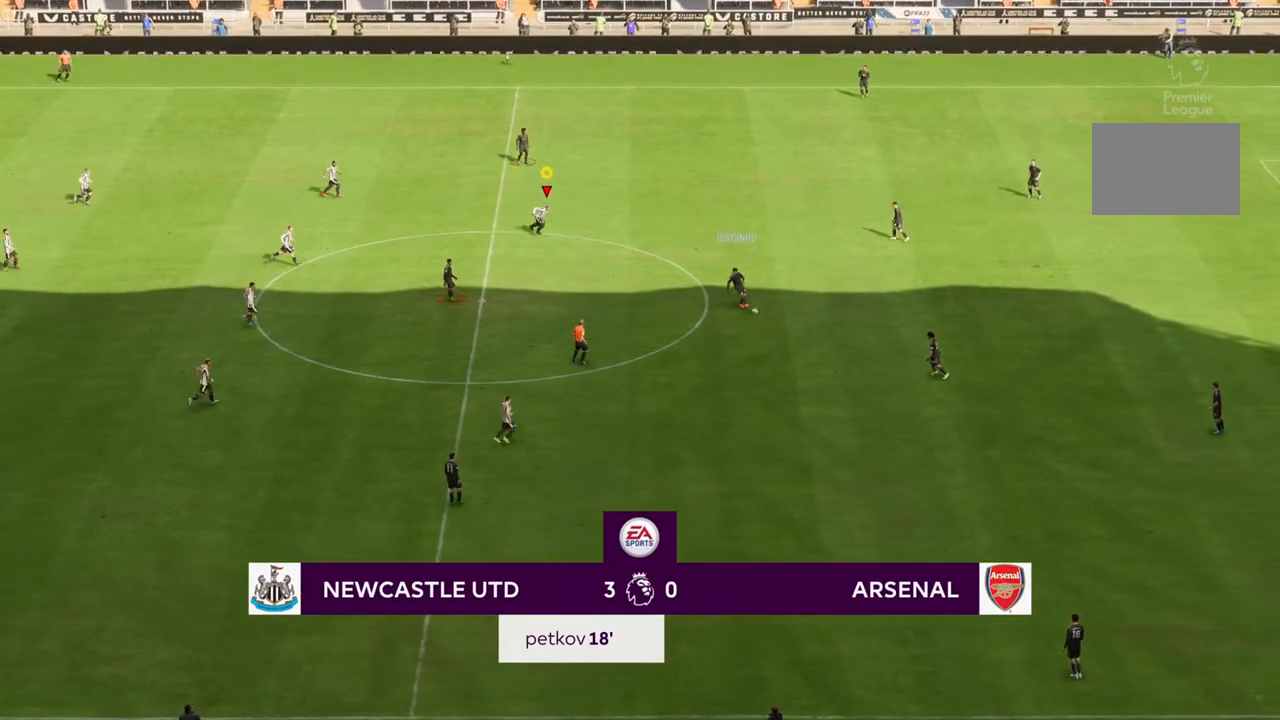
{"buttons": [], "left_stick": "down", "right_stick": "center", "events": [[367, "R2", "up"]]}
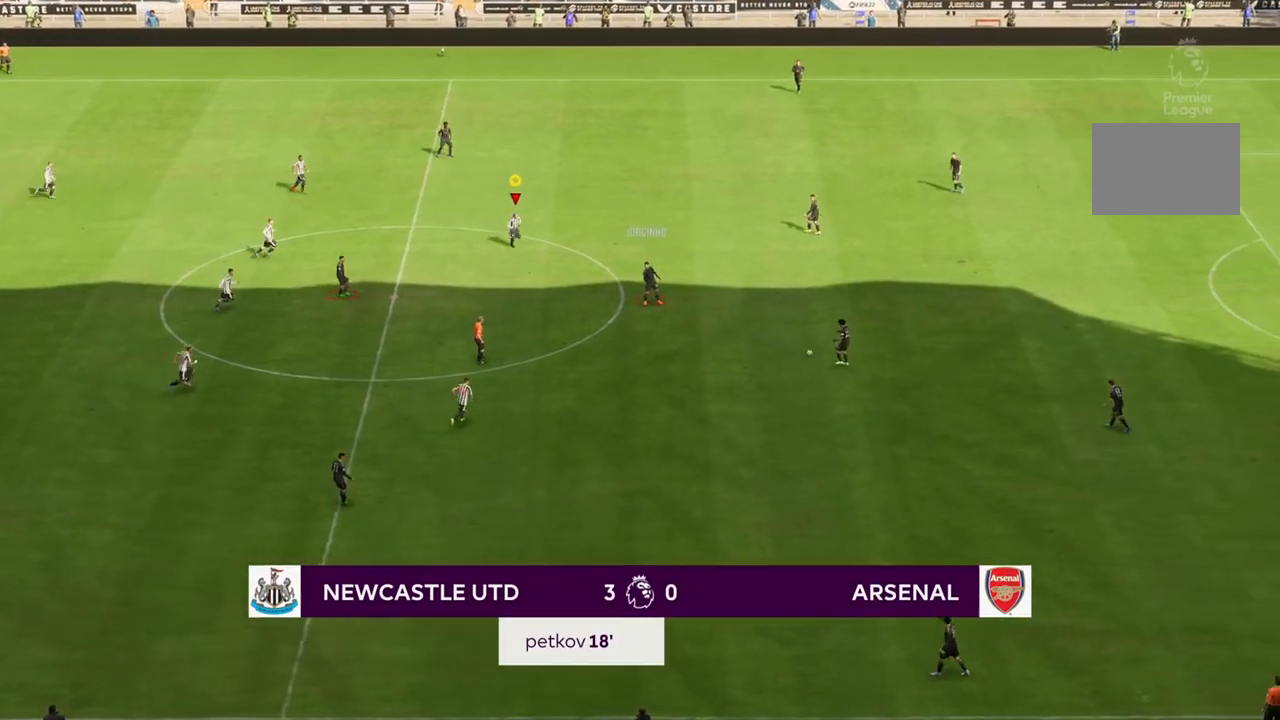
{"buttons": ["R2"], "left_stick": "down", "right_stick": "center", "events": [[267, "R2", "down"]]}
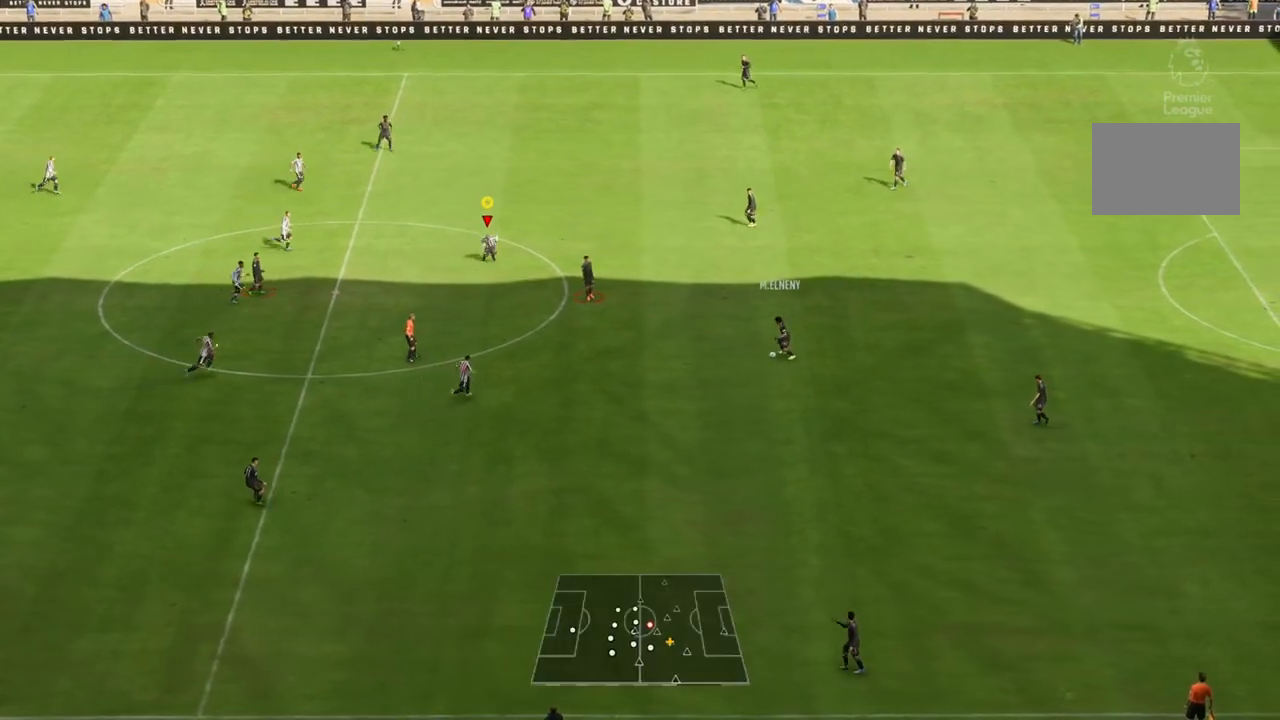
{"buttons": [], "left_stick": "down", "right_stick": "center", "events": [[400, "R2", "up"]]}
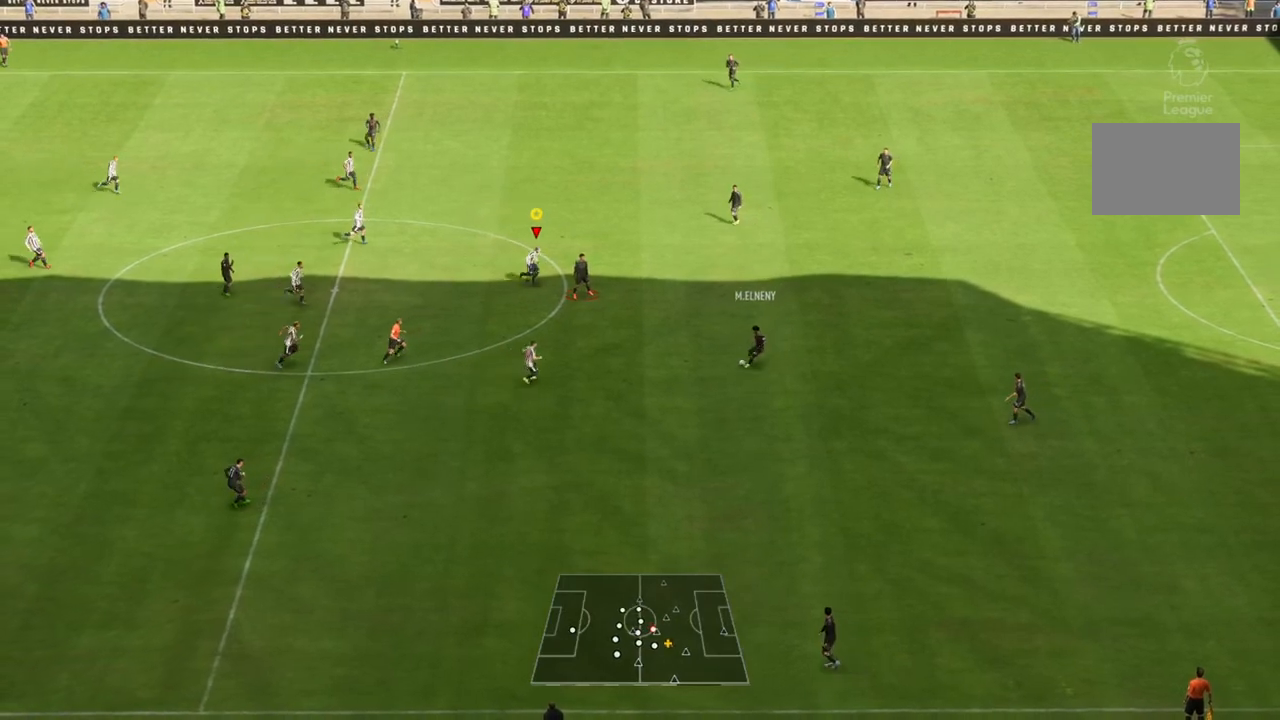
{"buttons": ["R1"], "left_stick": "down-right", "right_stick": "center", "events": [[317, "R1", "down"], [317, "left_stick", "down-right"]]}
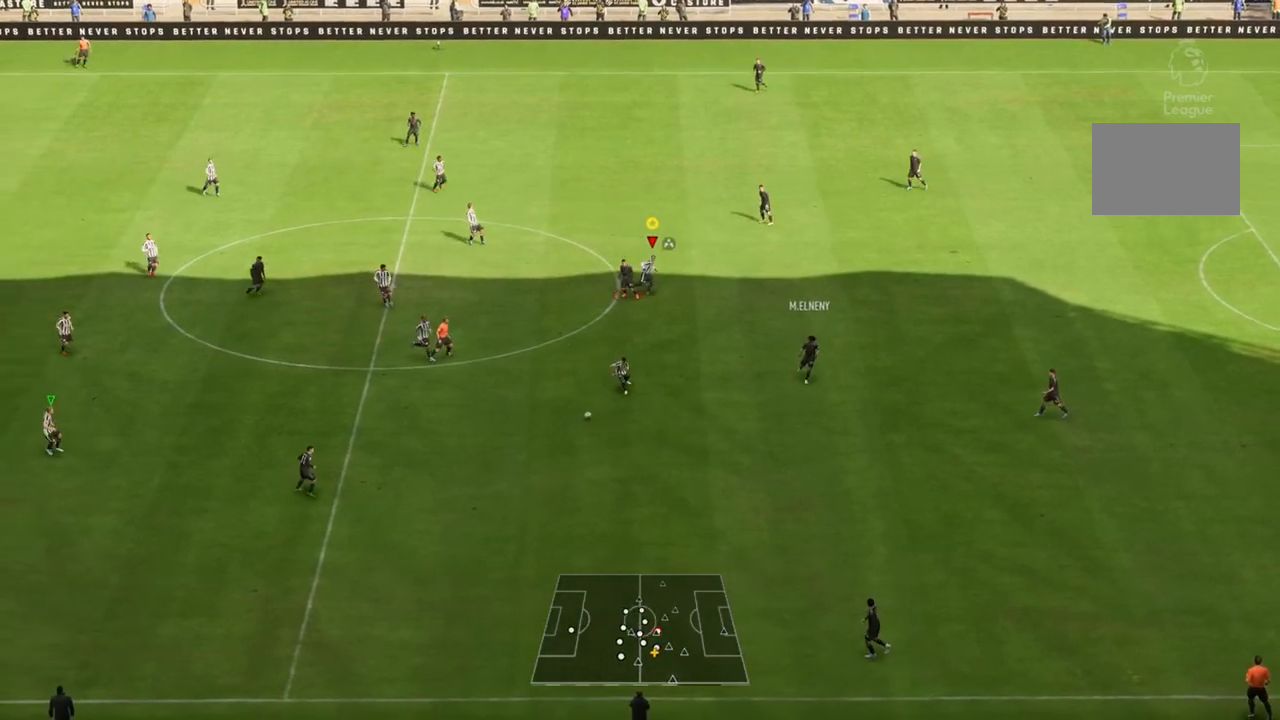
{"buttons": ["R1"], "left_stick": "down", "right_stick": "center", "events": [[483, "left_stick", "down"]]}
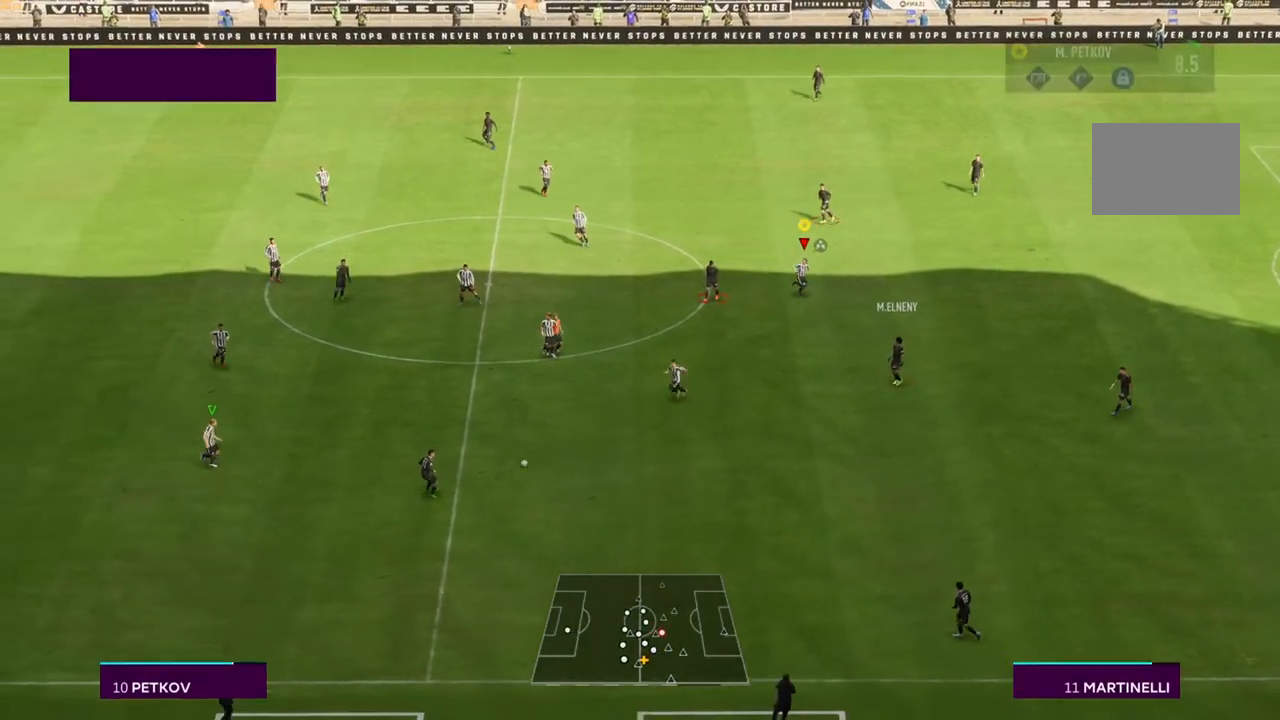
{"buttons": ["R1"], "left_stick": "down", "right_stick": "center", "events": []}
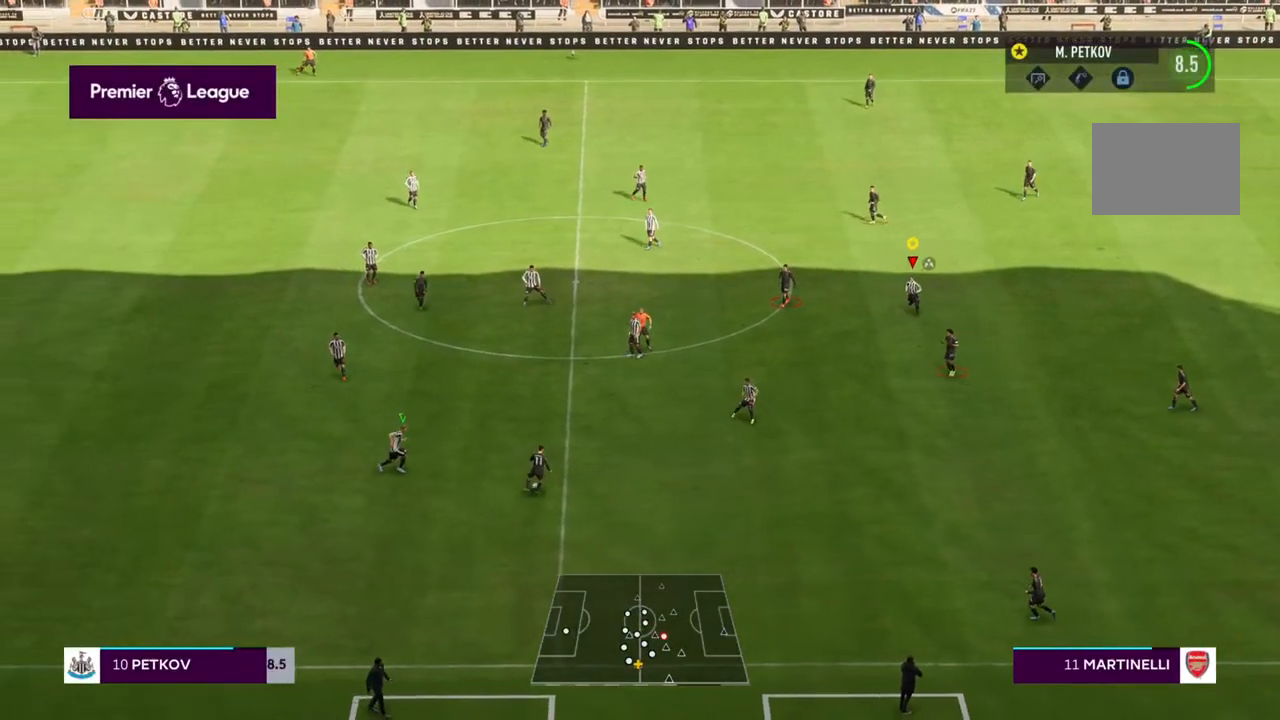
{"buttons": ["R1"], "left_stick": "down-left", "right_stick": "center", "events": [[17, "left_stick", "down-left"]]}
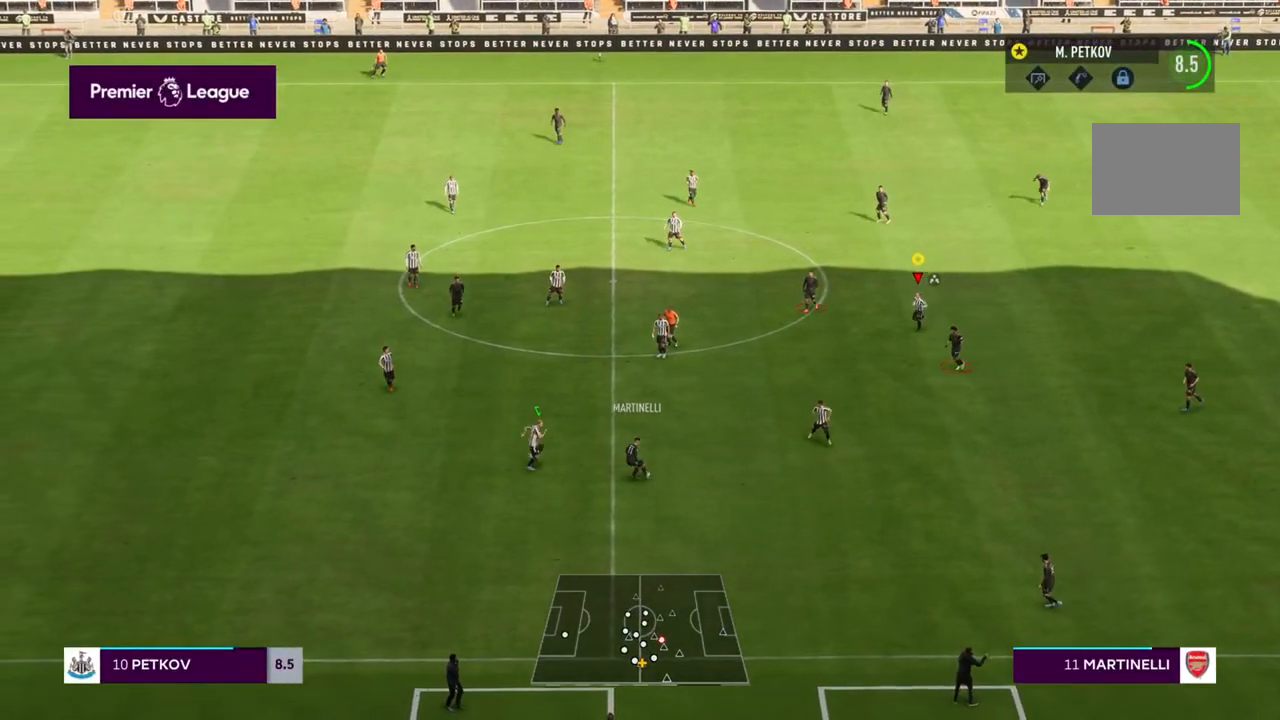
{"buttons": ["R1"], "left_stick": "down-left", "right_stick": "center", "events": []}
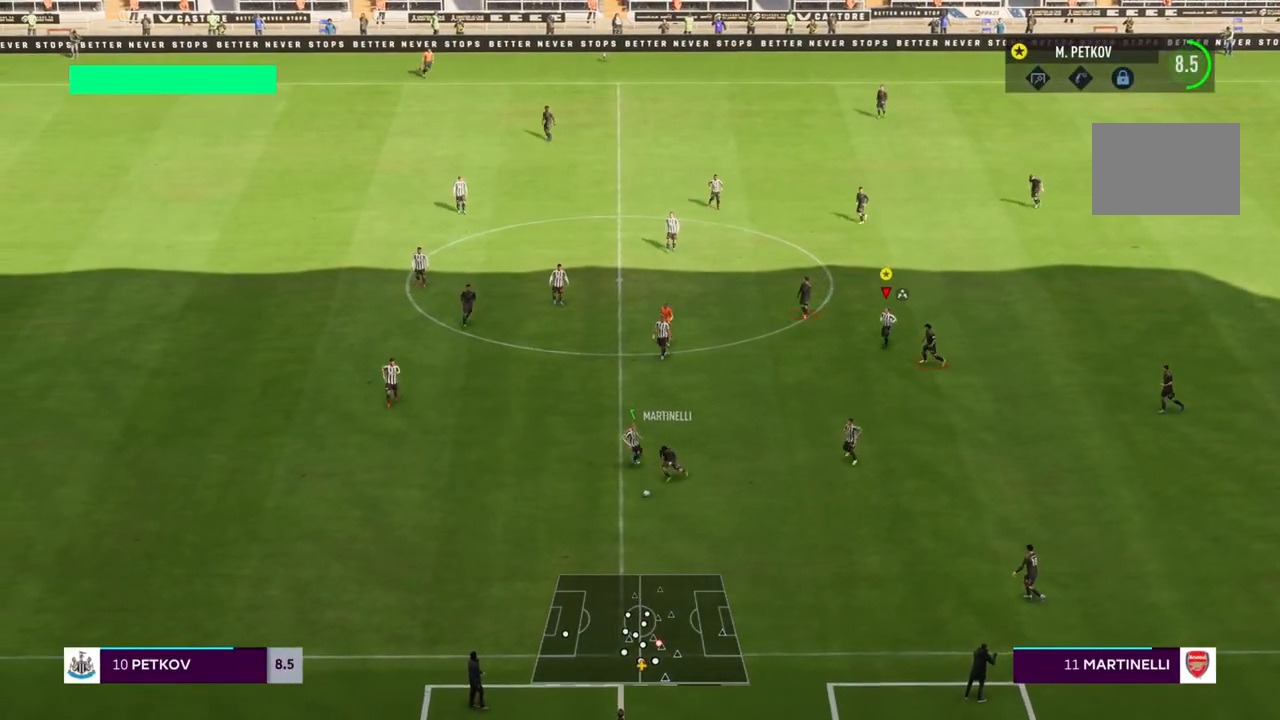
{"buttons": ["R1"], "left_stick": "down-left", "right_stick": "center", "events": []}
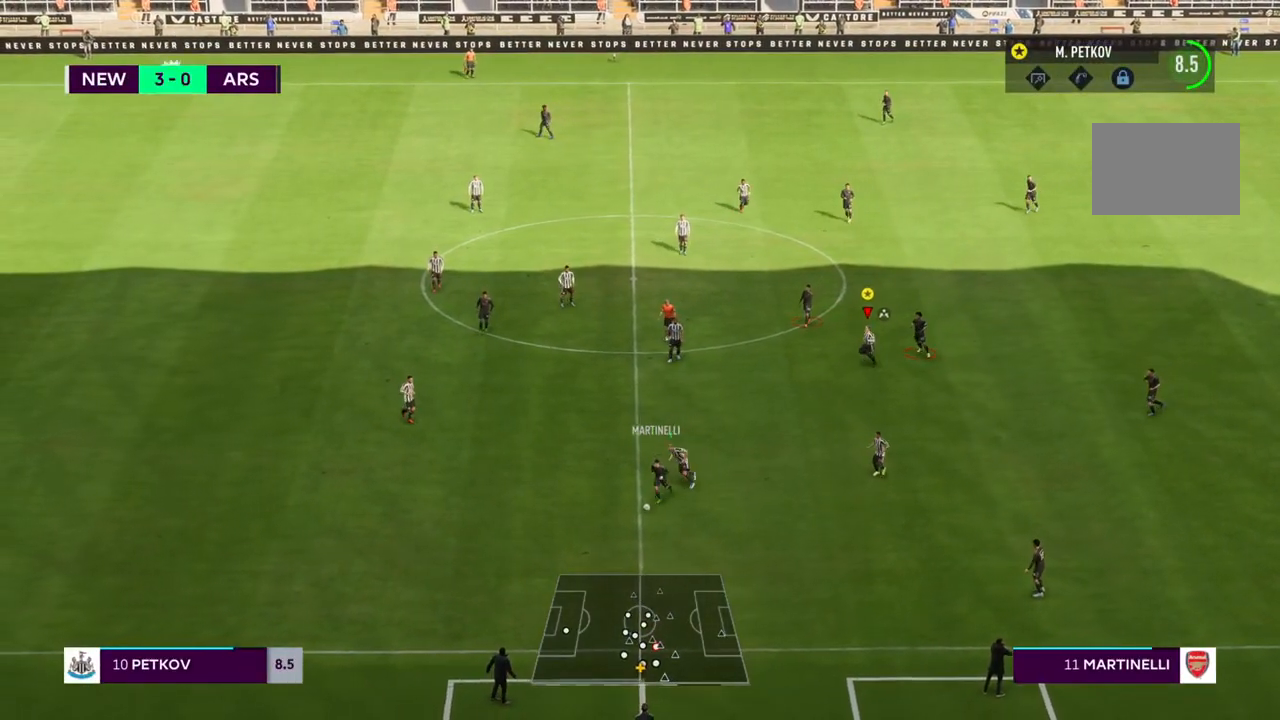
{"buttons": ["R1"], "left_stick": "down-left", "right_stick": "center", "events": []}
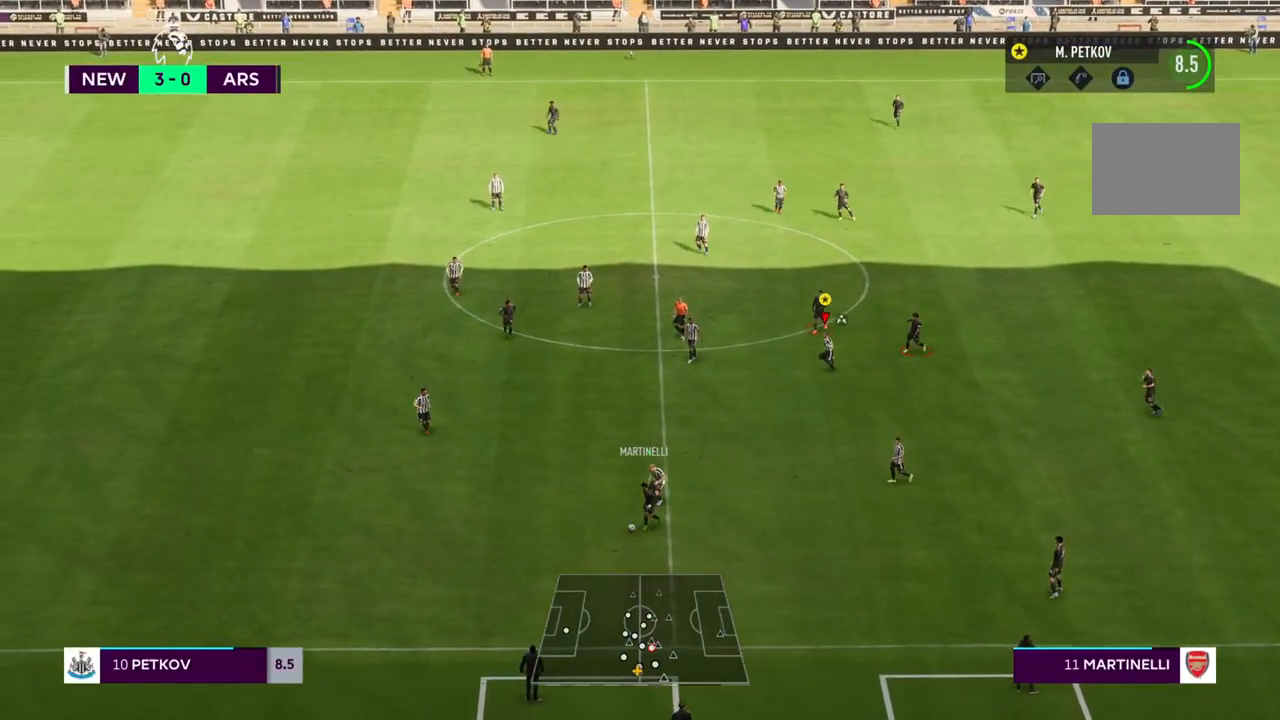
{"buttons": ["R1"], "left_stick": "down-left", "right_stick": "center", "events": []}
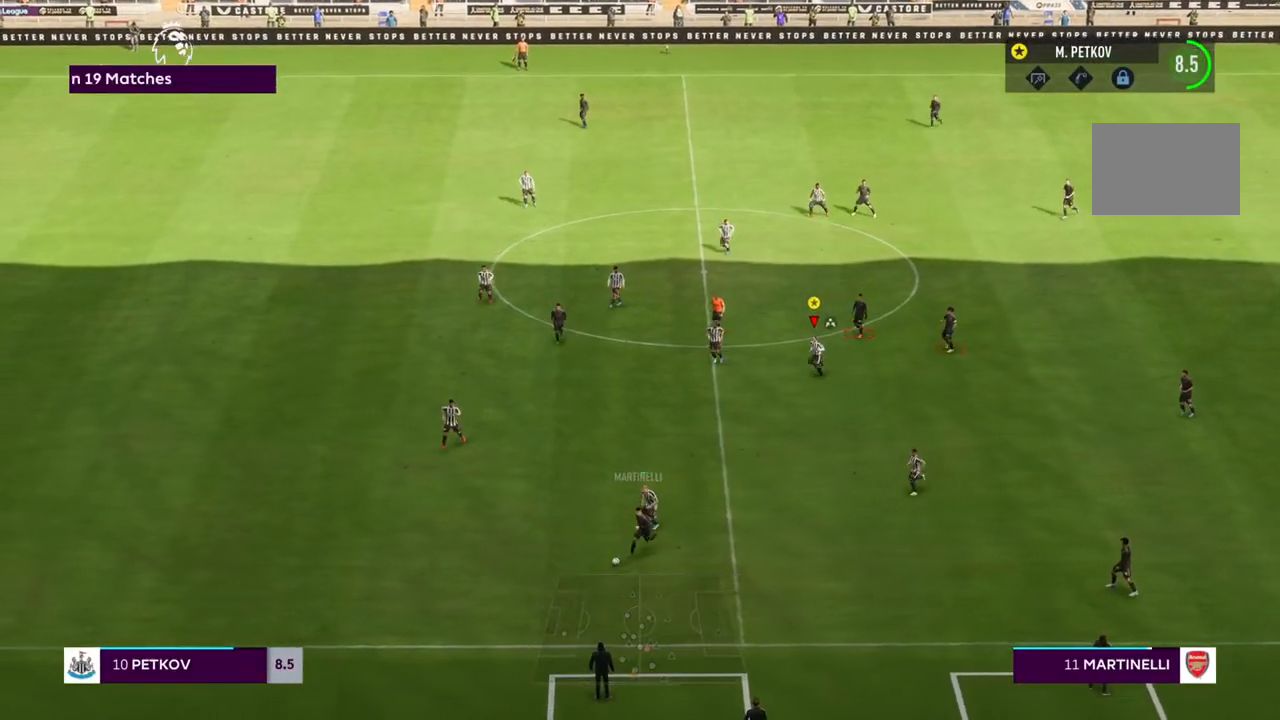
{"buttons": [], "left_stick": "down-left", "right_stick": "center", "events": [[33, "R1", "up"]]}
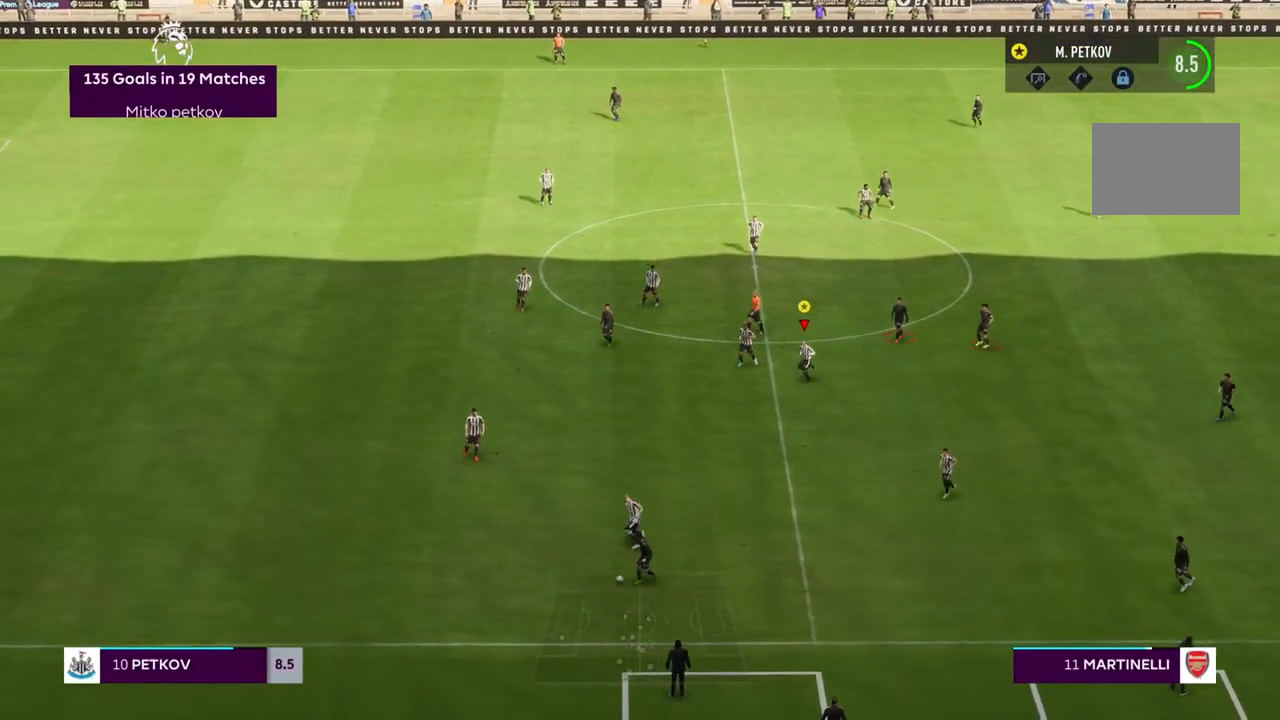
{"buttons": [], "left_stick": "center", "right_stick": "center", "events": [[100, "left_stick", "center"], [250, "left_stick", "up"], [483, "left_stick", "center"]]}
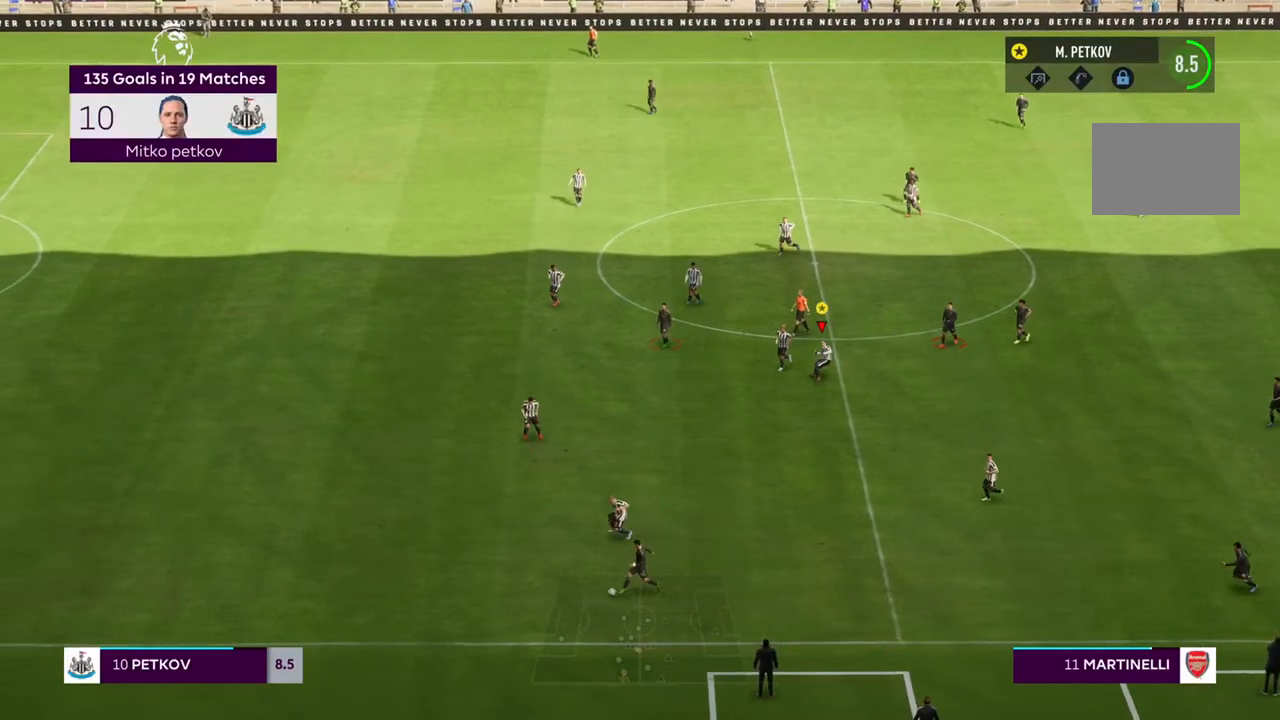
{"buttons": [], "left_stick": "left", "right_stick": "center", "events": [[117, "left_stick", "down"], [167, "left_stick", "center"], [400, "left_stick", "down-left"], [450, "left_stick", "left"]]}
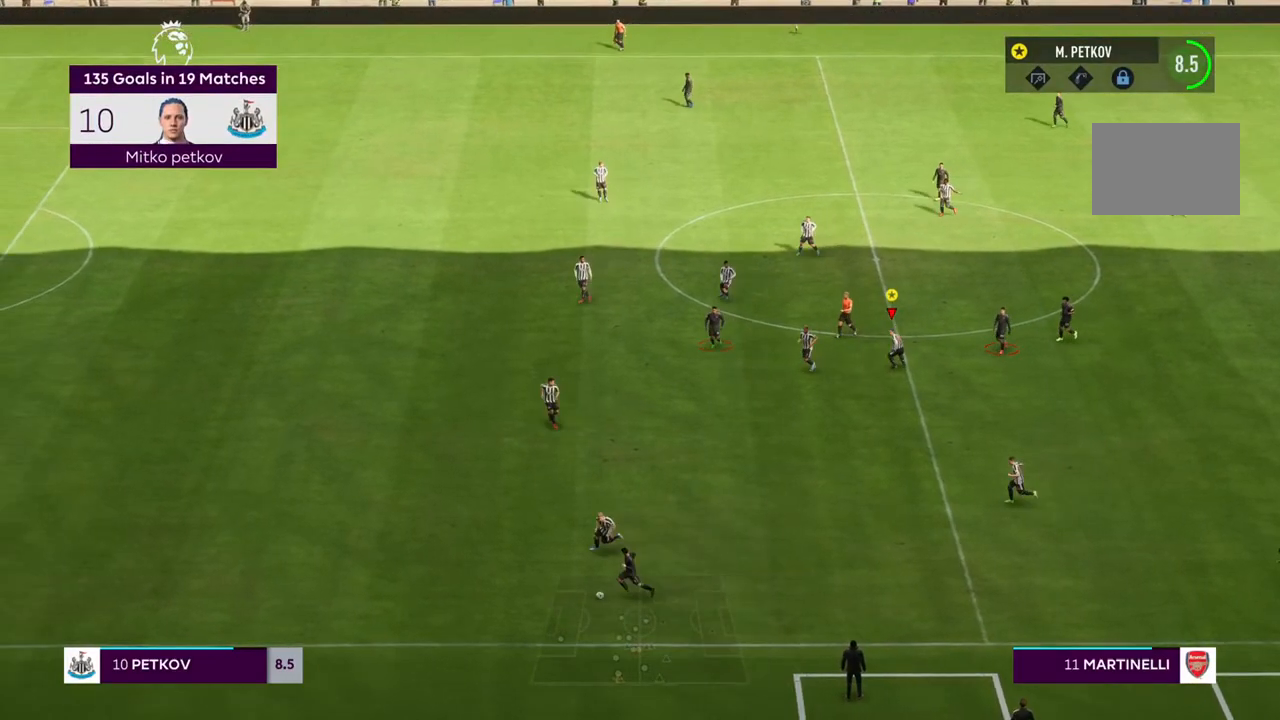
{"buttons": [], "left_stick": "down-left", "right_stick": "center", "events": [[183, "left_stick", "down-left"]]}